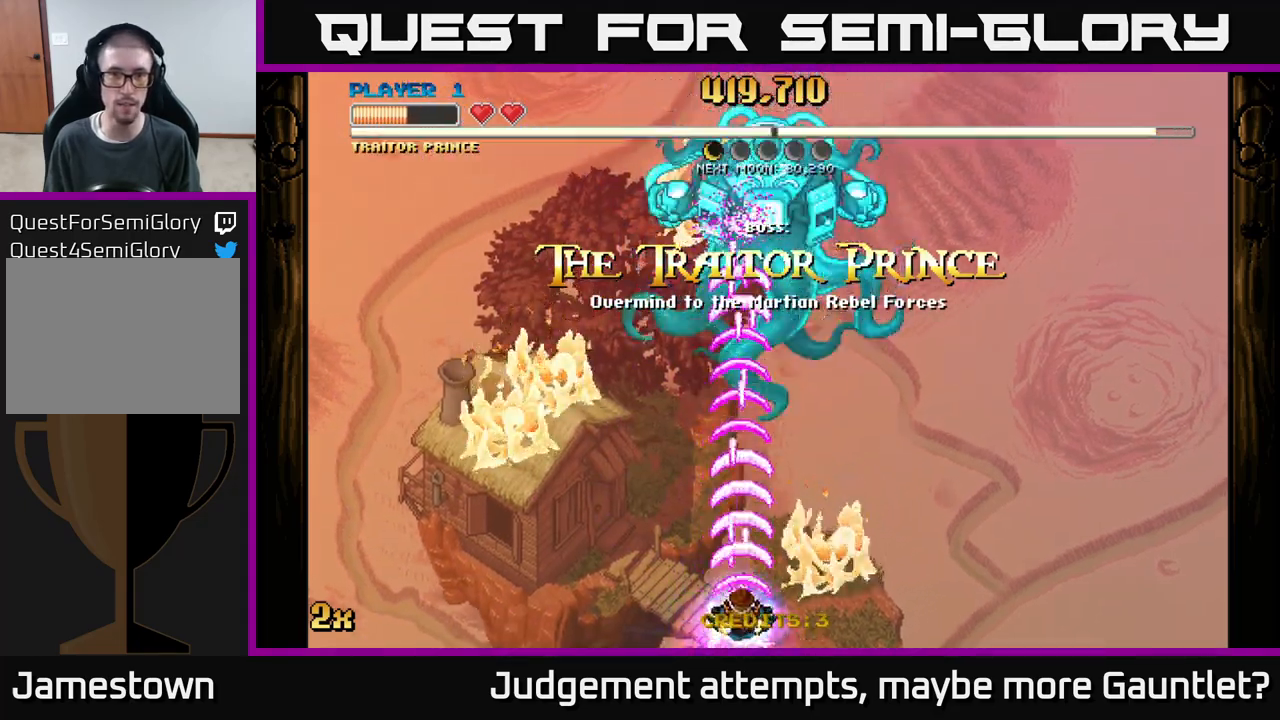
Gameplay with a controller (Xbox layout); each line is a JSON object with the inputs held at the frame after it. "events" lists button and stick changes between this image and that frame as [ms after this image, input, new state], when the widget could be followed in between. Not read: right_stick.
{"buttons": ["A"], "left_stick": "center", "events": []}
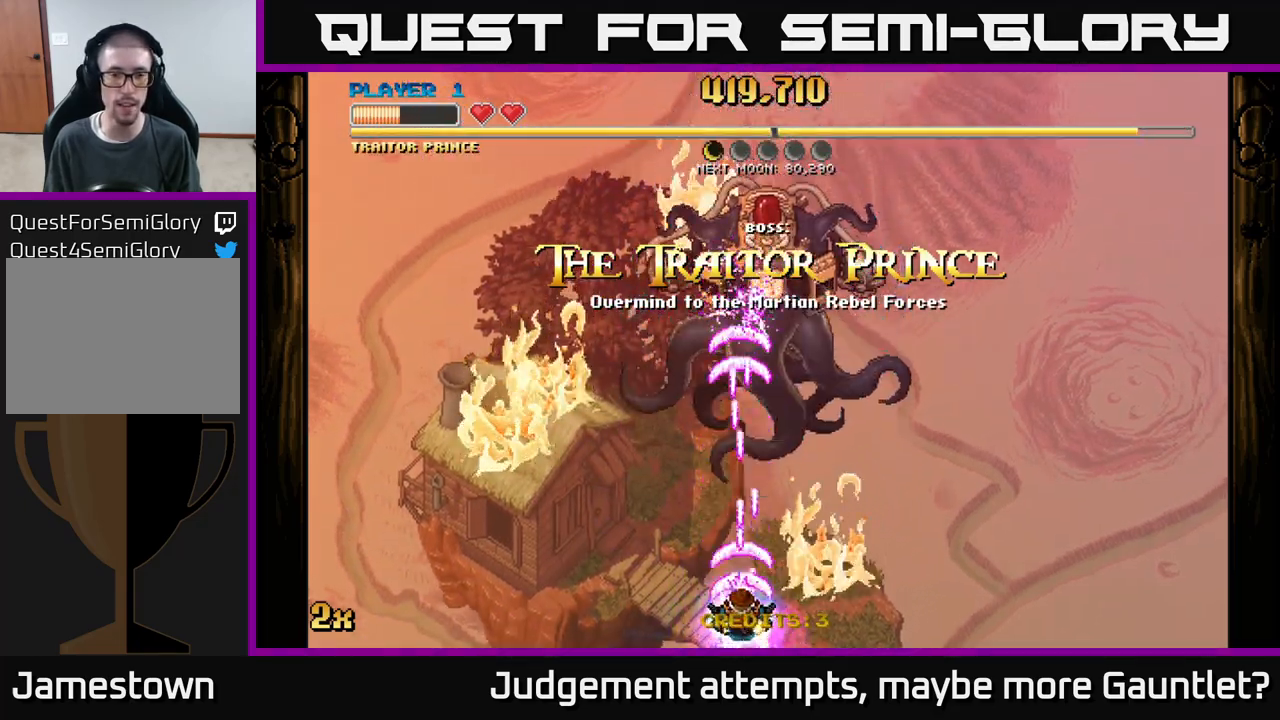
{"buttons": ["A"], "left_stick": "center", "events": []}
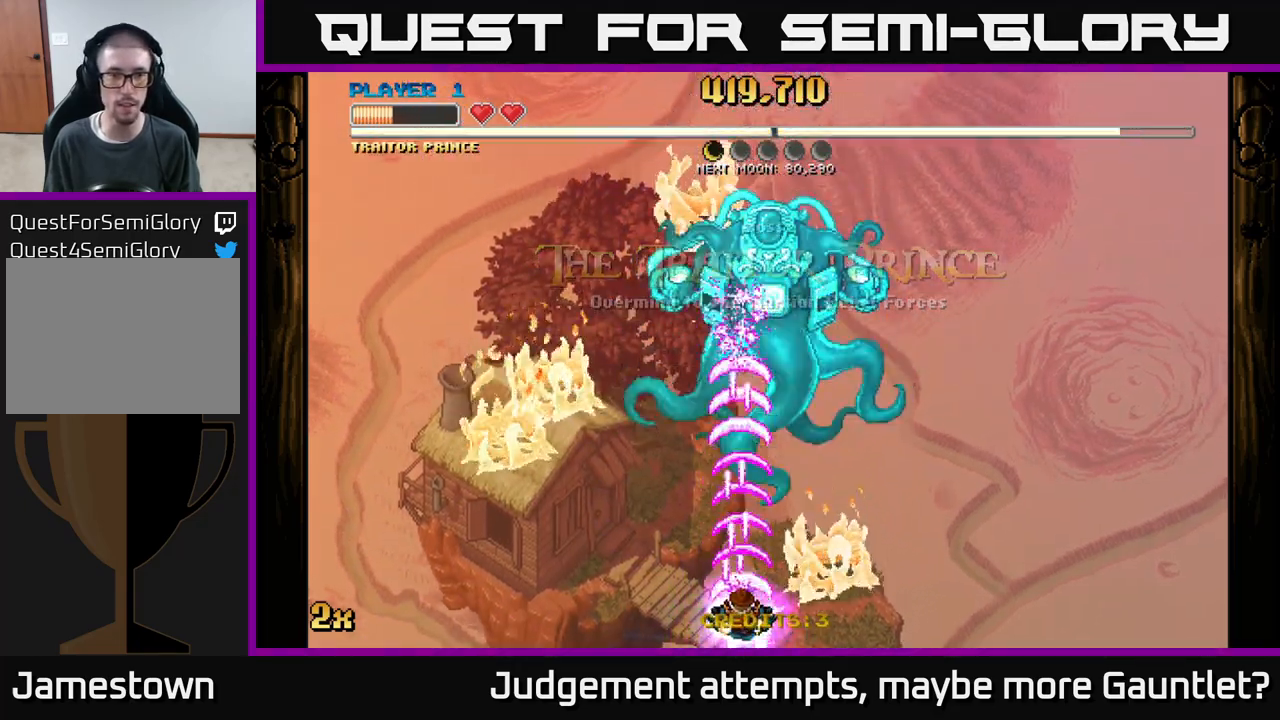
{"buttons": ["A"], "left_stick": "up", "events": [[383, "left_stick", "up"]]}
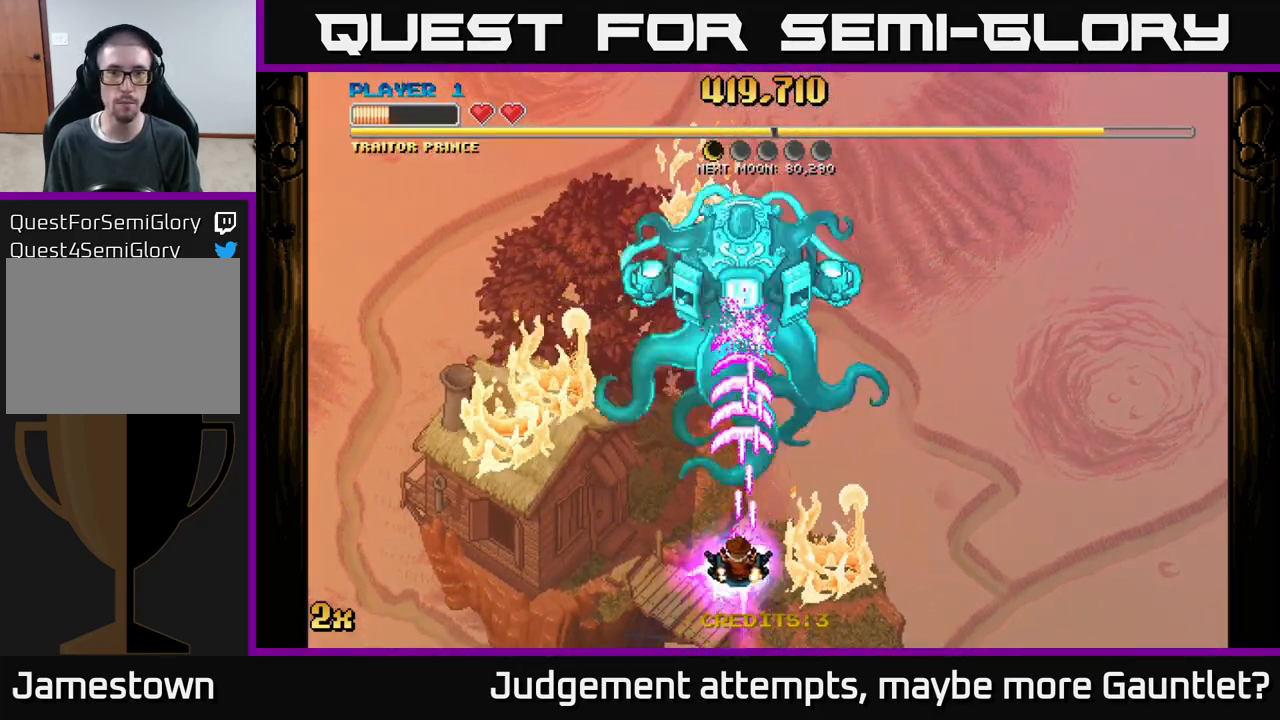
{"buttons": ["A"], "left_stick": "down-left", "events": [[217, "left_stick", "left"], [450, "left_stick", "down-left"]]}
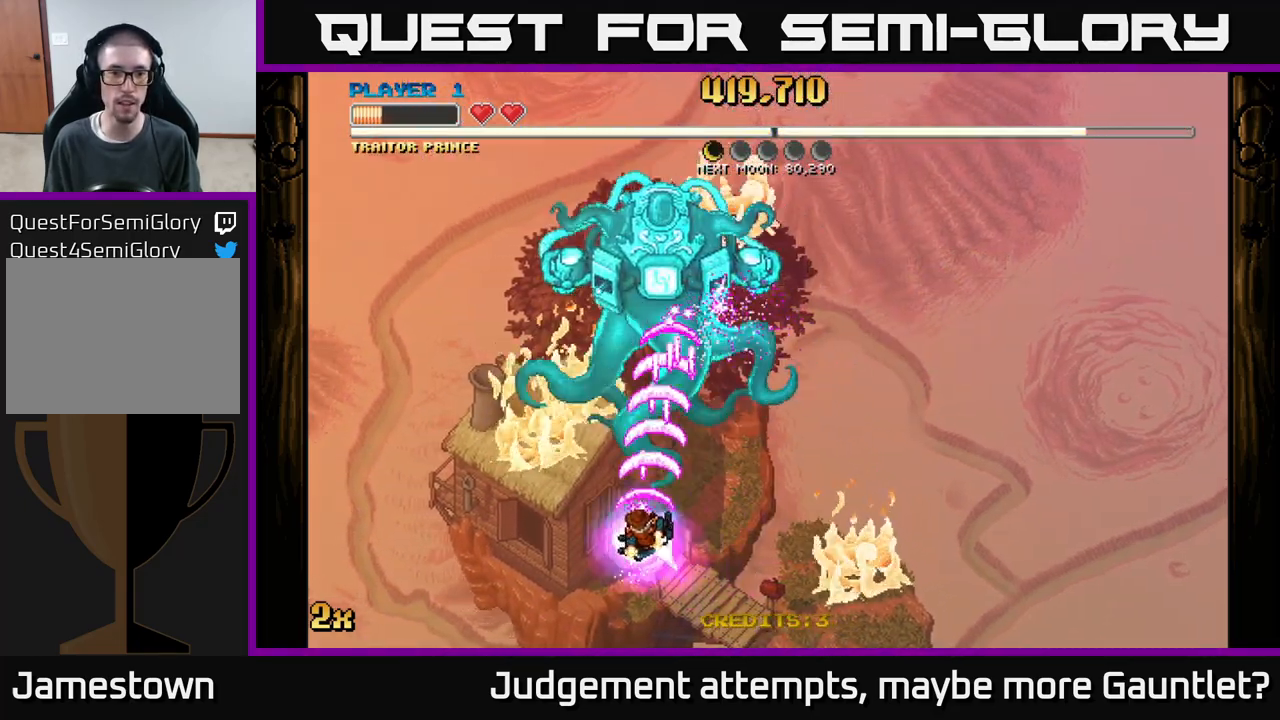
{"buttons": ["A"], "left_stick": "down-left", "events": [[117, "left_stick", "up-left"], [217, "left_stick", "center"], [350, "left_stick", "down-left"]]}
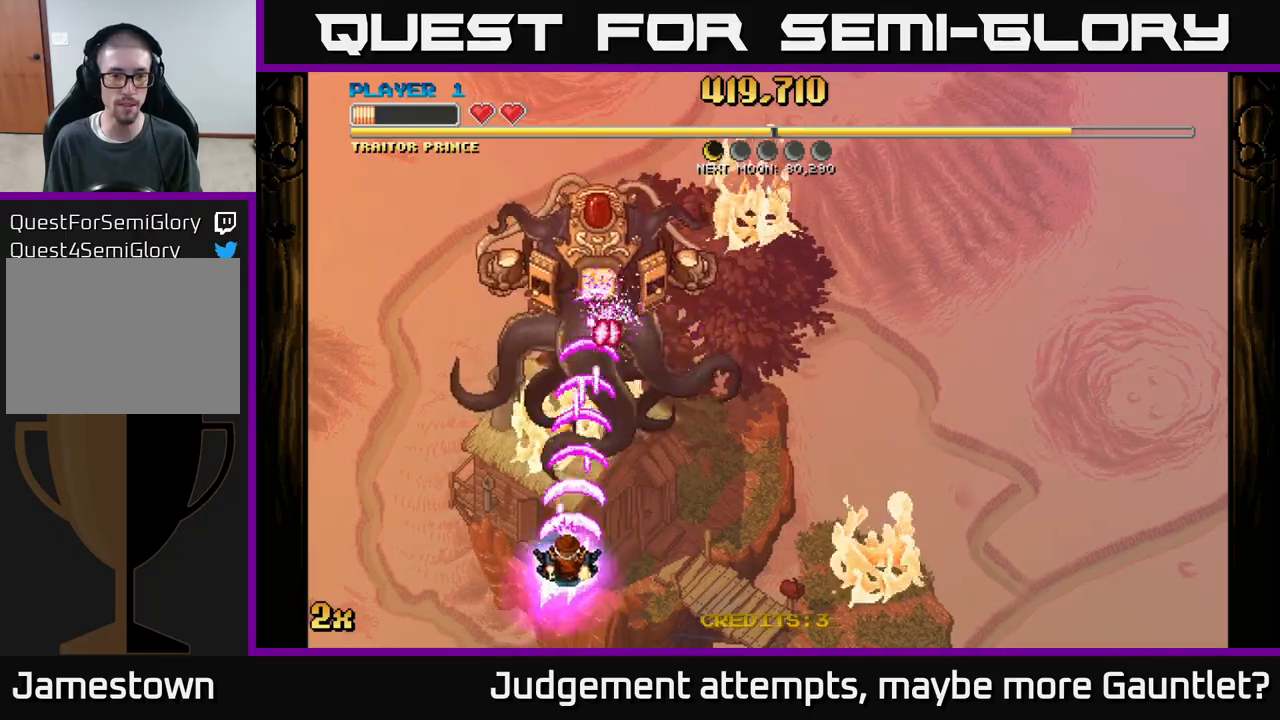
{"buttons": ["A"], "left_stick": "left", "events": [[67, "left_stick", "center"], [217, "left_stick", "down-left"], [417, "left_stick", "center"], [467, "left_stick", "left"]]}
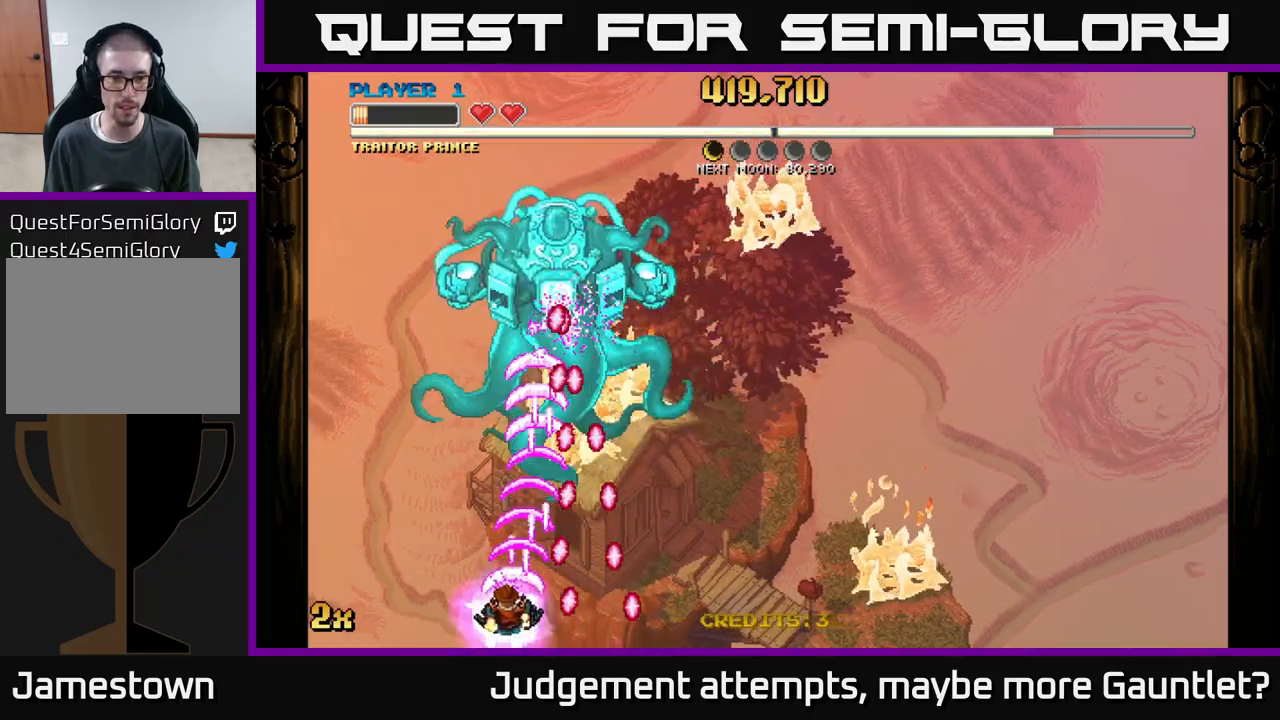
{"buttons": ["A"], "left_stick": "up-left", "events": [[100, "left_stick", "center"], [217, "left_stick", "up-left"], [350, "left_stick", "center"], [417, "left_stick", "up-left"]]}
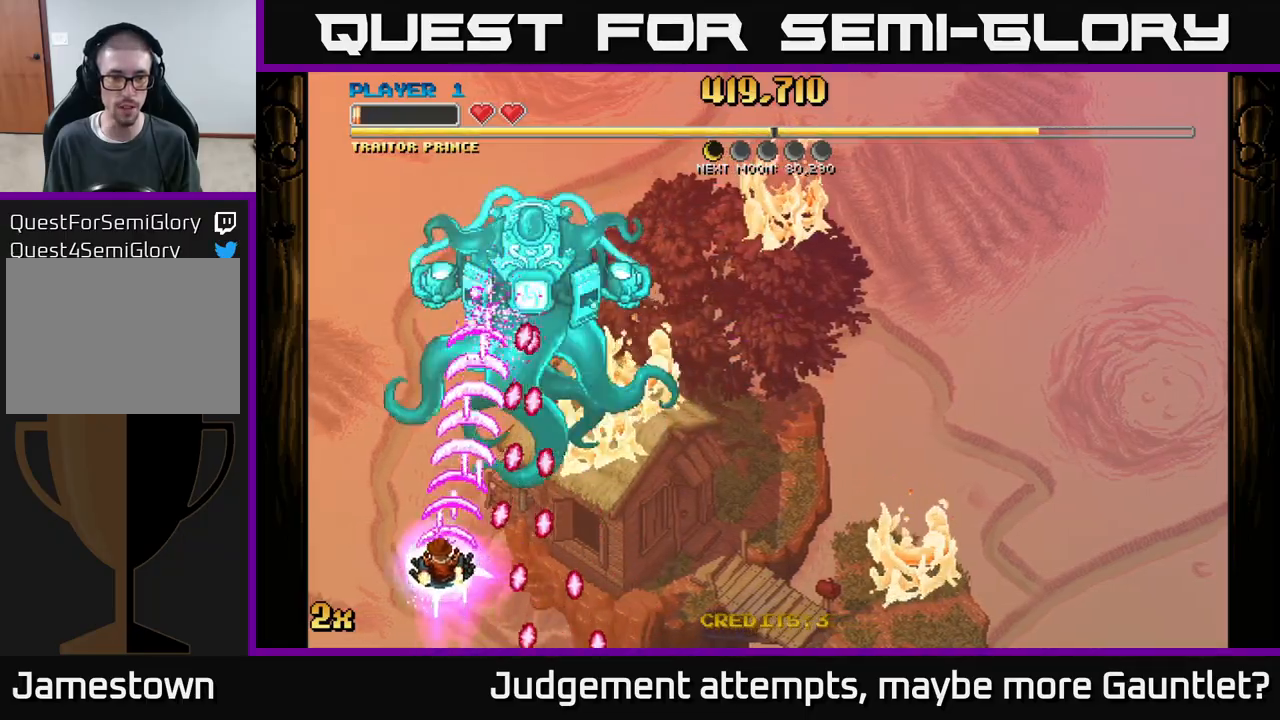
{"buttons": ["A"], "left_stick": "right", "events": [[317, "left_stick", "up"], [467, "left_stick", "right"]]}
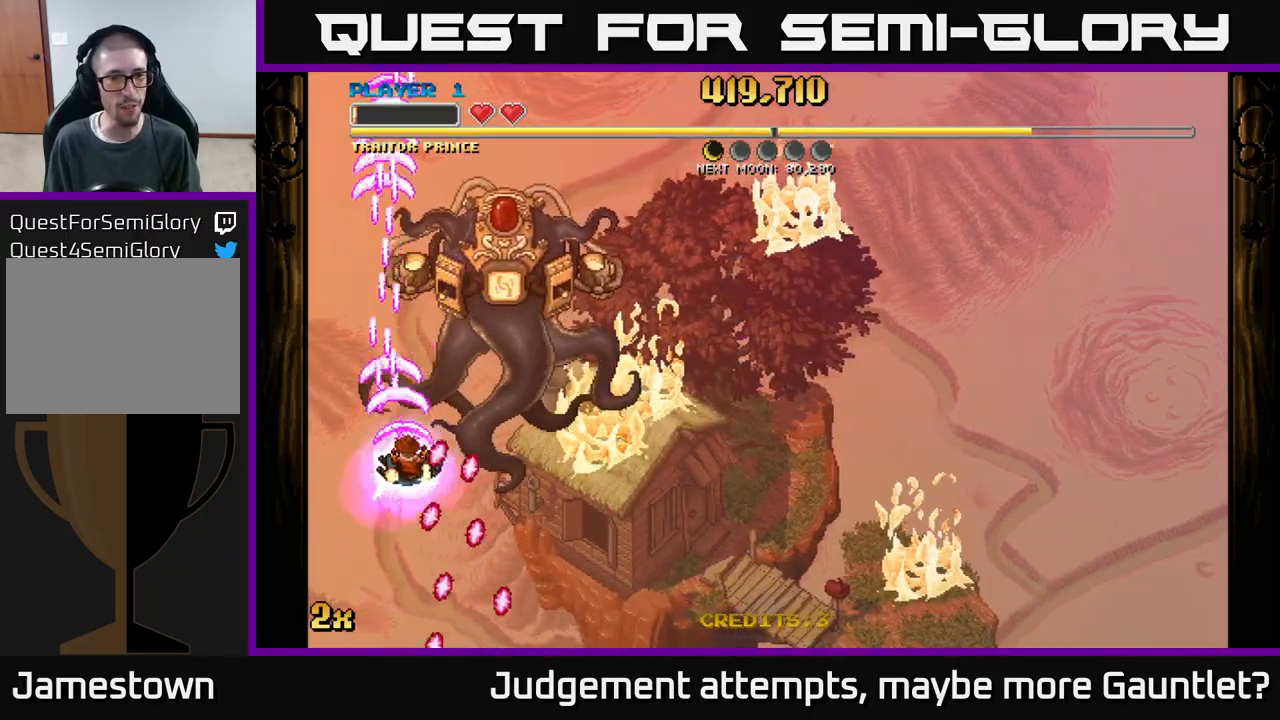
{"buttons": ["A"], "left_stick": "down-right", "events": [[100, "left_stick", "up"], [233, "left_stick", "right"], [283, "left_stick", "down-right"]]}
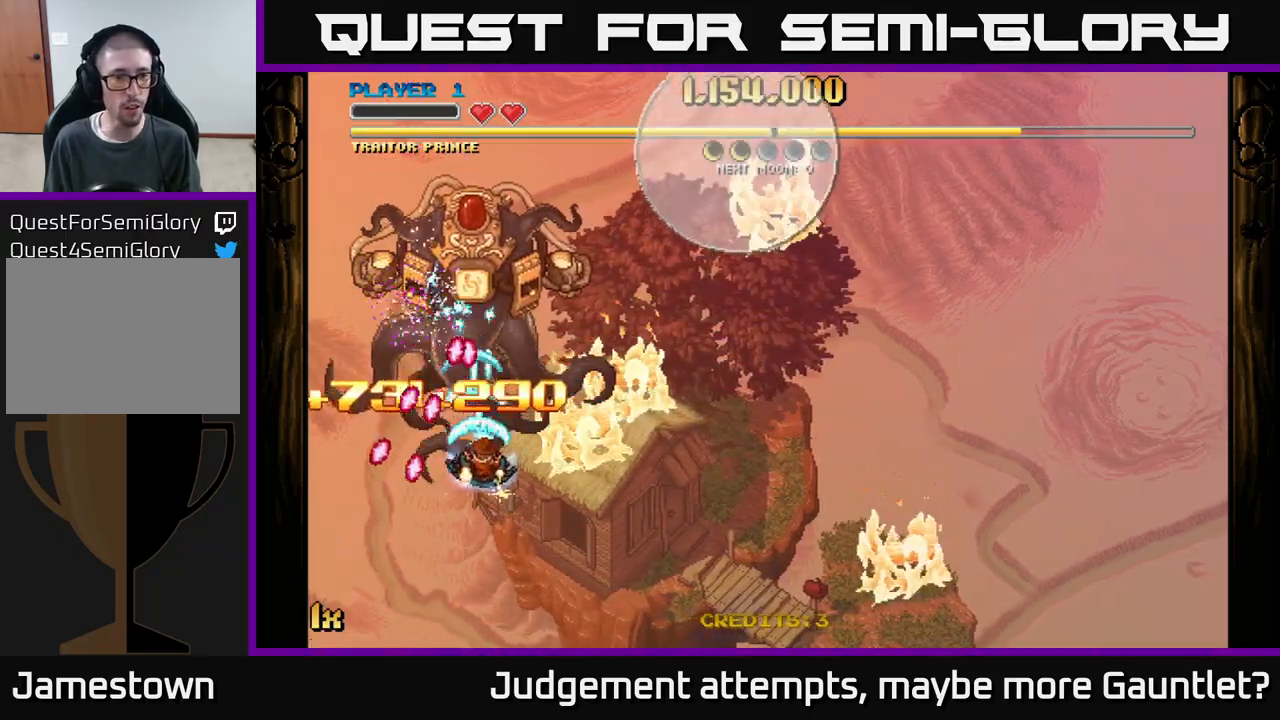
{"buttons": ["A"], "left_stick": "up-right", "events": [[317, "X", "down"], [317, "left_stick", "up-right"], [467, "X", "up"]]}
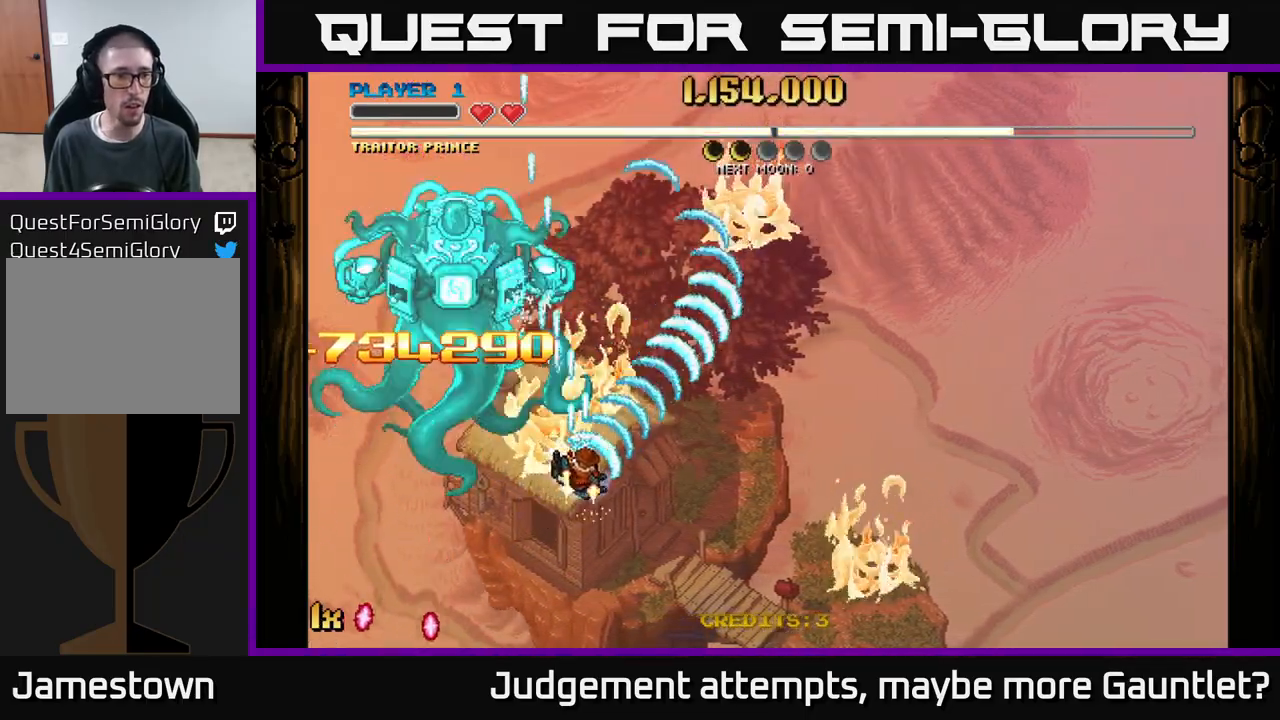
{"buttons": ["A"], "left_stick": "up-right", "events": [[33, "left_stick", "right"], [133, "left_stick", "down-right"], [450, "left_stick", "up-right"]]}
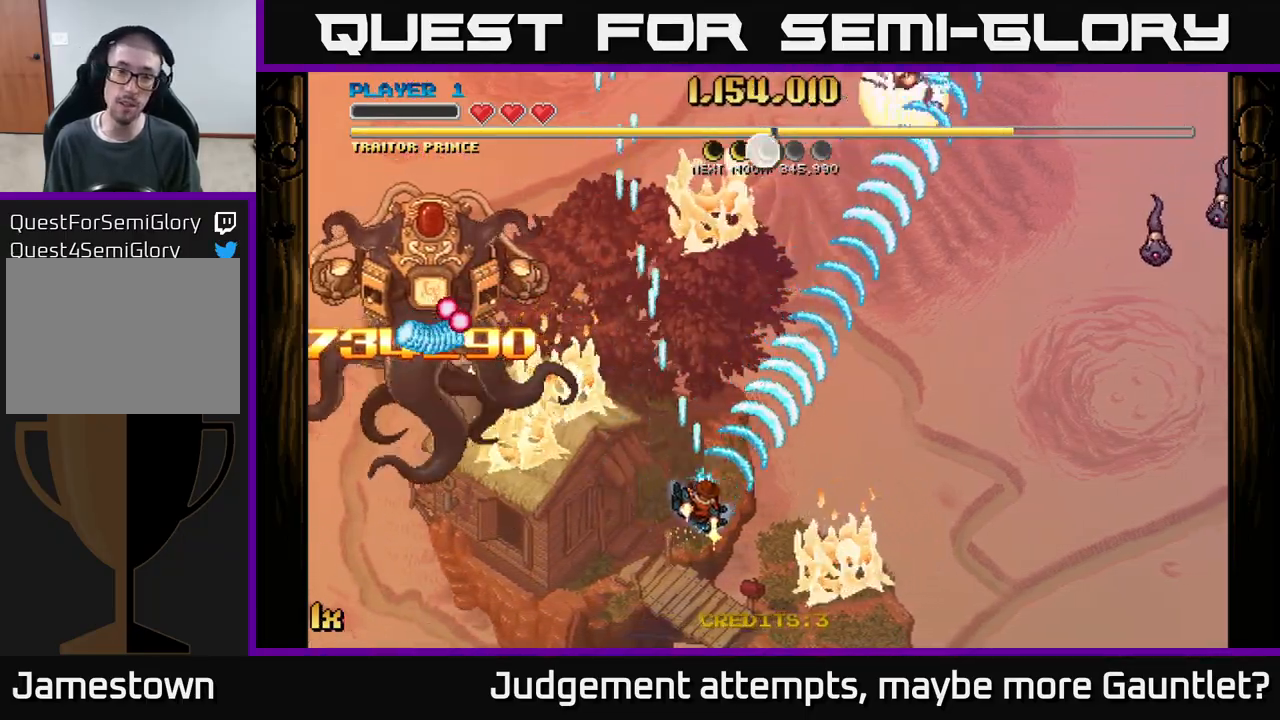
{"buttons": ["A"], "left_stick": "right", "events": [[267, "left_stick", "down-right"], [450, "left_stick", "right"]]}
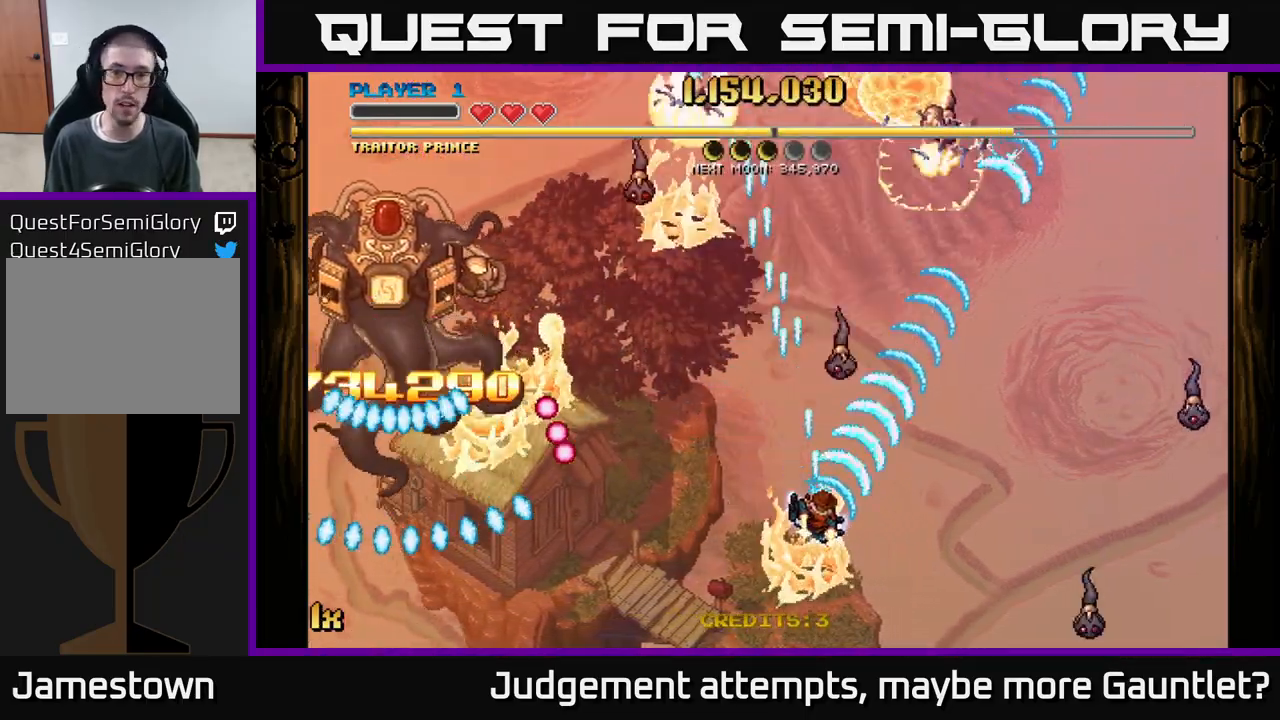
{"buttons": ["A"], "left_stick": "up", "events": [[100, "left_stick", "up"], [183, "left_stick", "left"], [367, "left_stick", "up"]]}
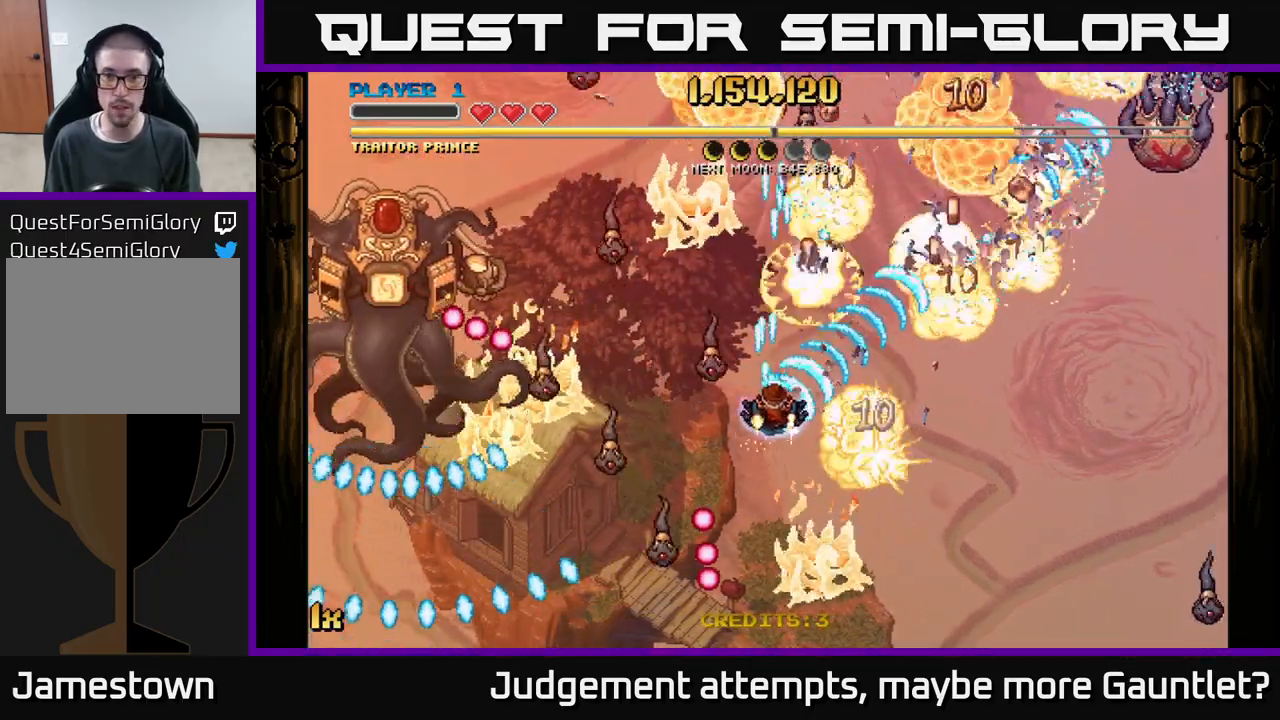
{"buttons": ["A"], "left_stick": "down-right", "events": [[117, "left_stick", "down-right"]]}
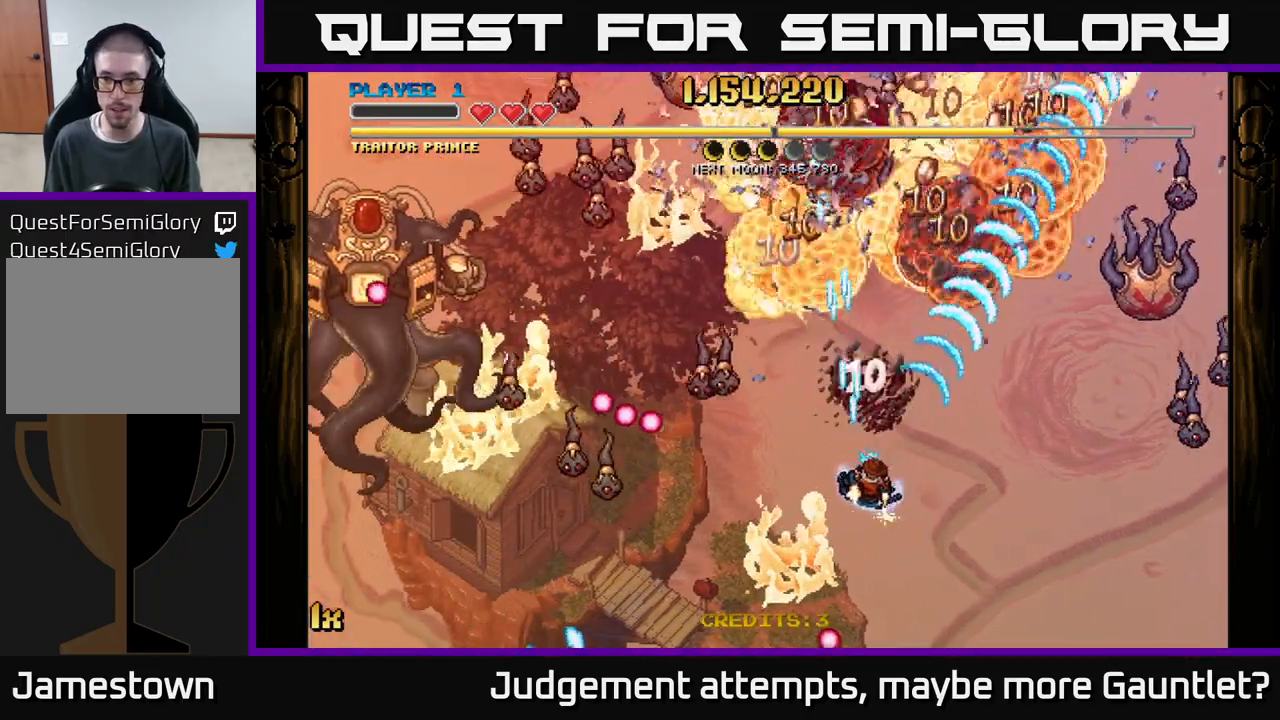
{"buttons": ["A"], "left_stick": "down-right", "events": [[33, "X", "down"], [100, "left_stick", "up-right"], [133, "X", "up"], [217, "left_stick", "right"], [400, "left_stick", "down-right"]]}
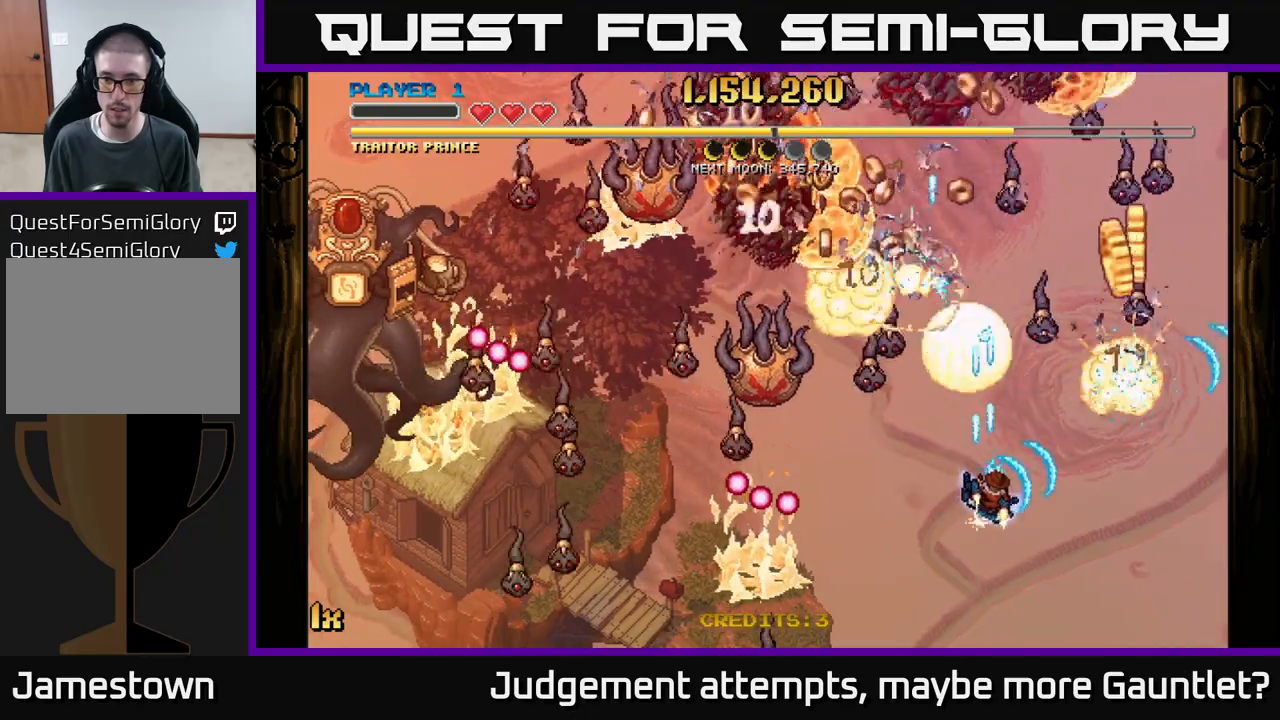
{"buttons": ["A"], "left_stick": "up", "events": [[133, "X", "down"], [133, "left_stick", "up-left"], [267, "X", "up"], [300, "left_stick", "down-left"], [433, "left_stick", "up"]]}
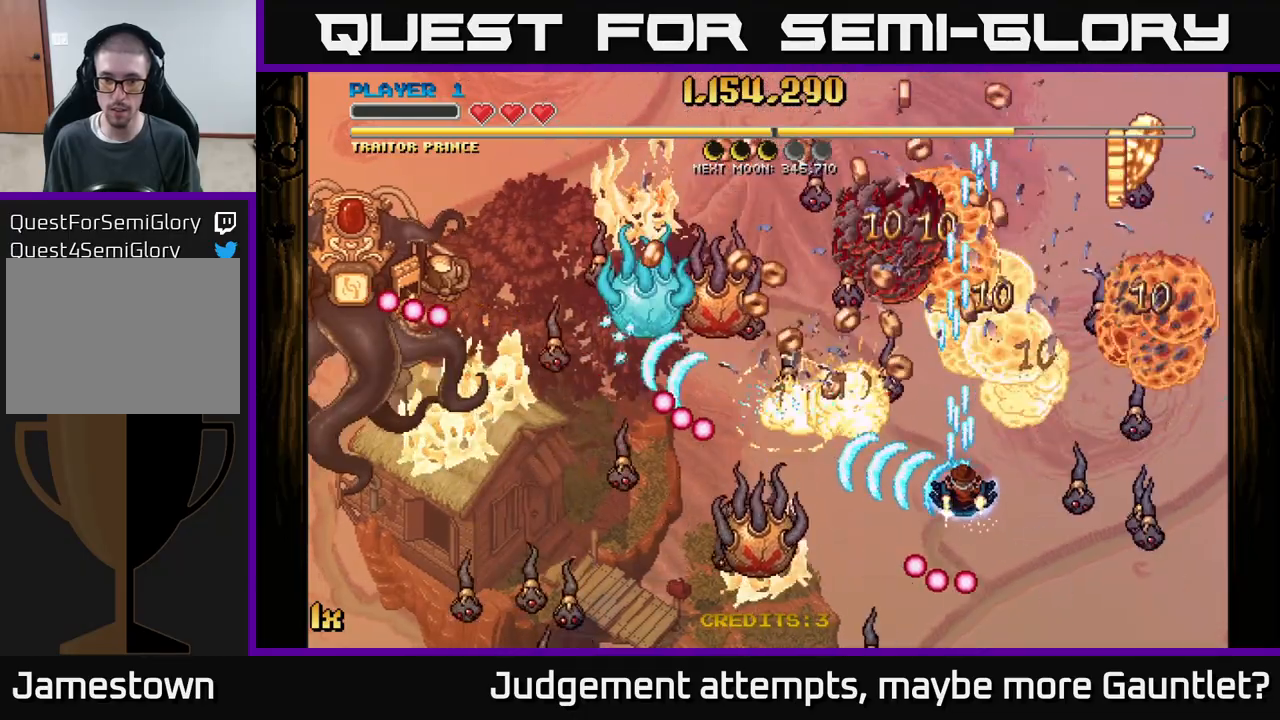
{"buttons": ["A"], "left_stick": "down-left", "events": [[67, "left_stick", "down"], [167, "left_stick", "down-left"]]}
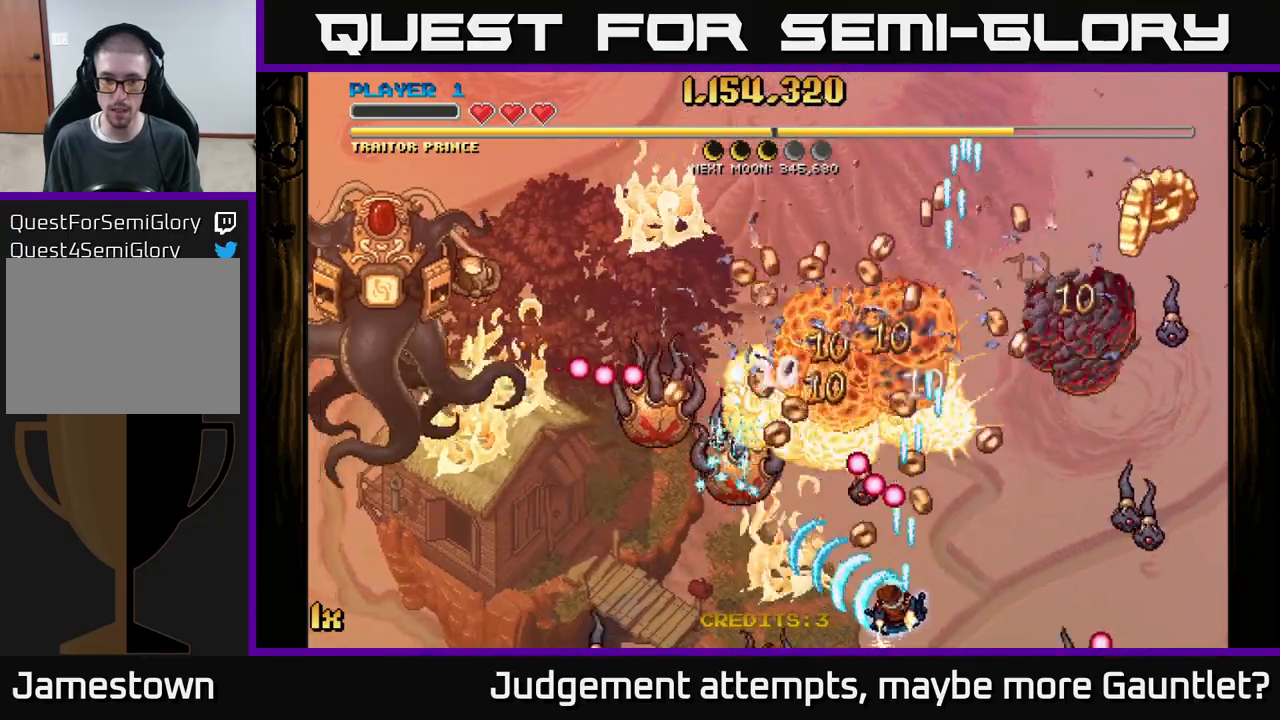
{"buttons": ["A"], "left_stick": "left", "events": [[17, "left_stick", "left"], [367, "left_stick", "up-left"], [500, "left_stick", "left"]]}
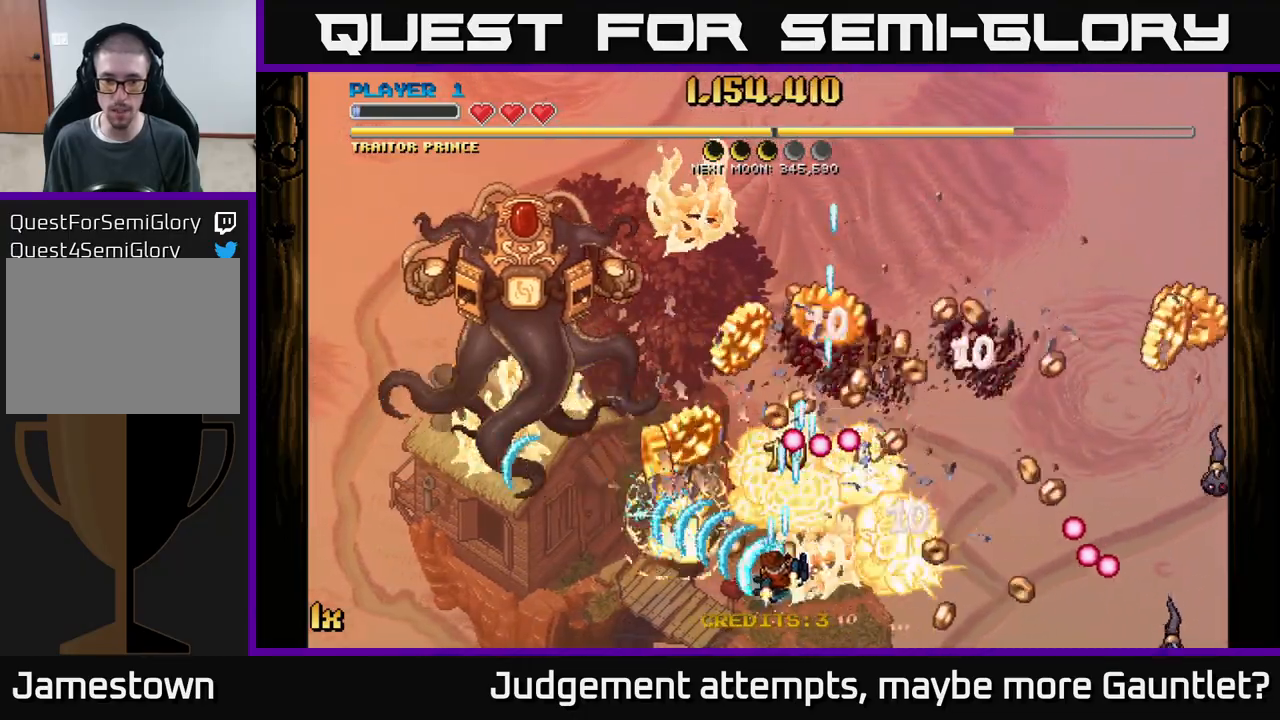
{"buttons": ["A"], "left_stick": "up-left", "events": [[100, "left_stick", "up-left"], [183, "X", "down"], [200, "left_stick", "up"], [333, "X", "up"], [483, "left_stick", "up-left"]]}
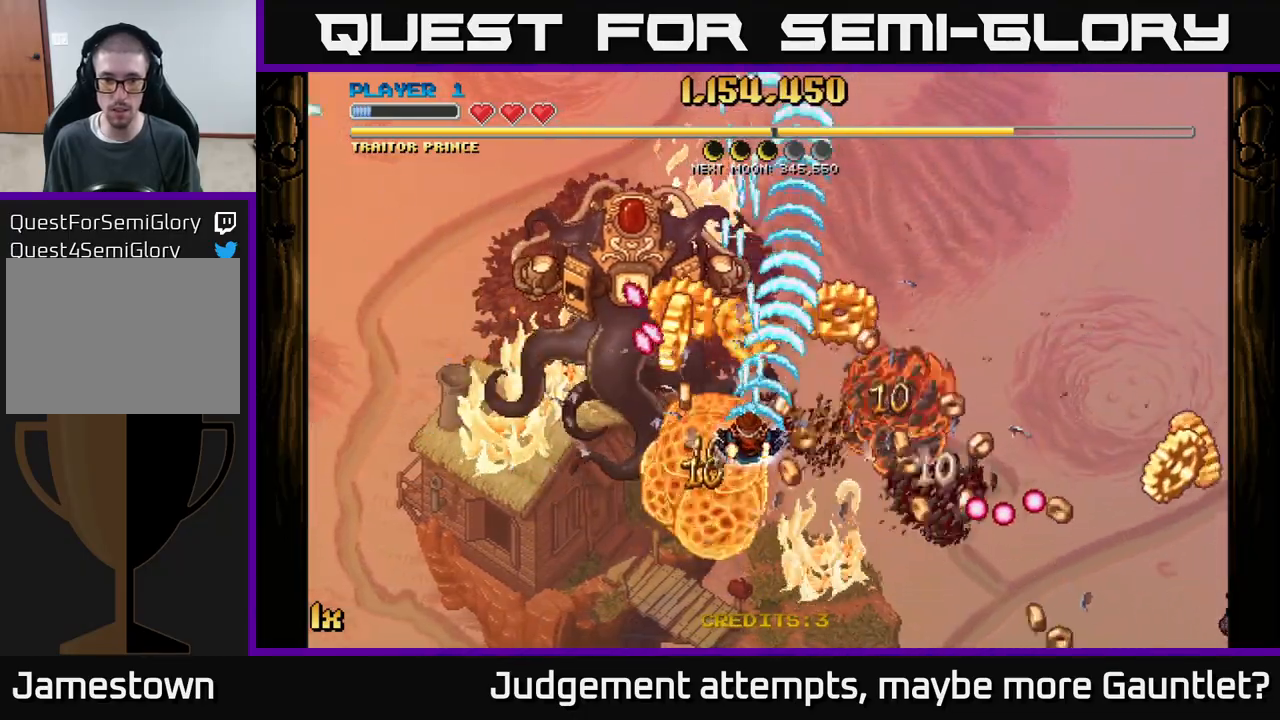
{"buttons": ["A"], "left_stick": "right", "events": [[133, "left_stick", "up-right"], [200, "left_stick", "right"]]}
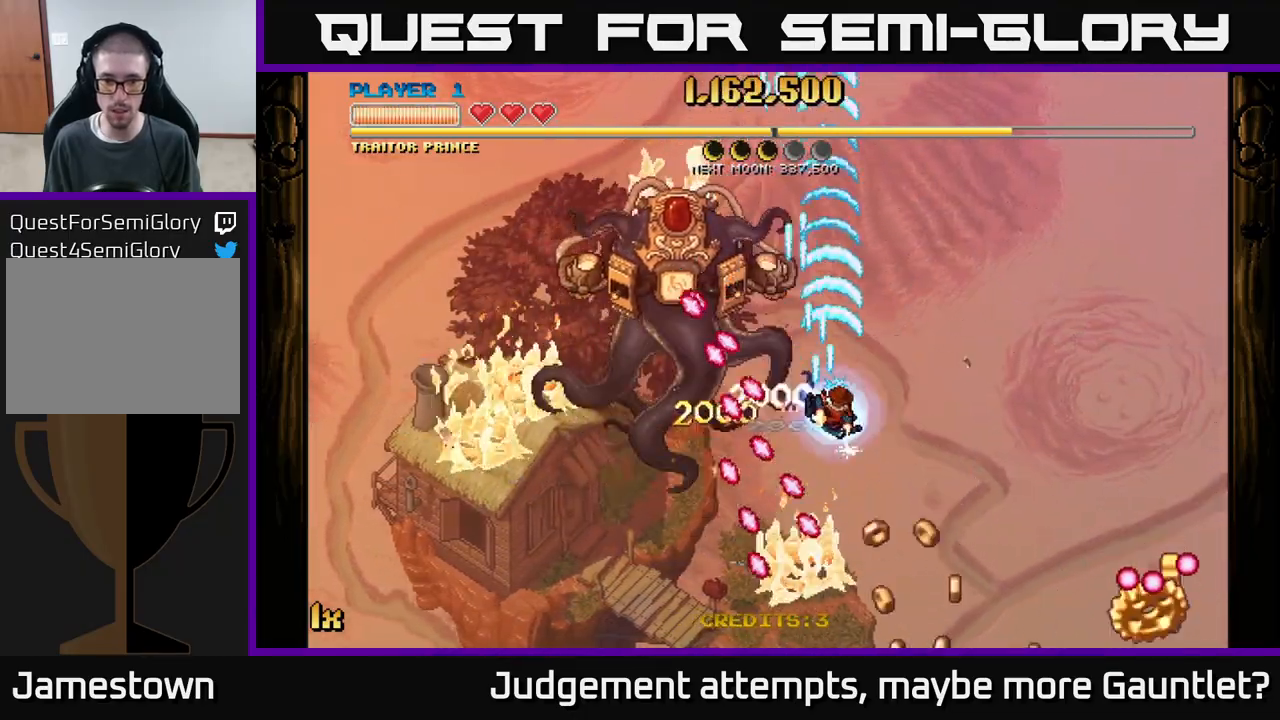
{"buttons": ["A"], "left_stick": "right", "events": []}
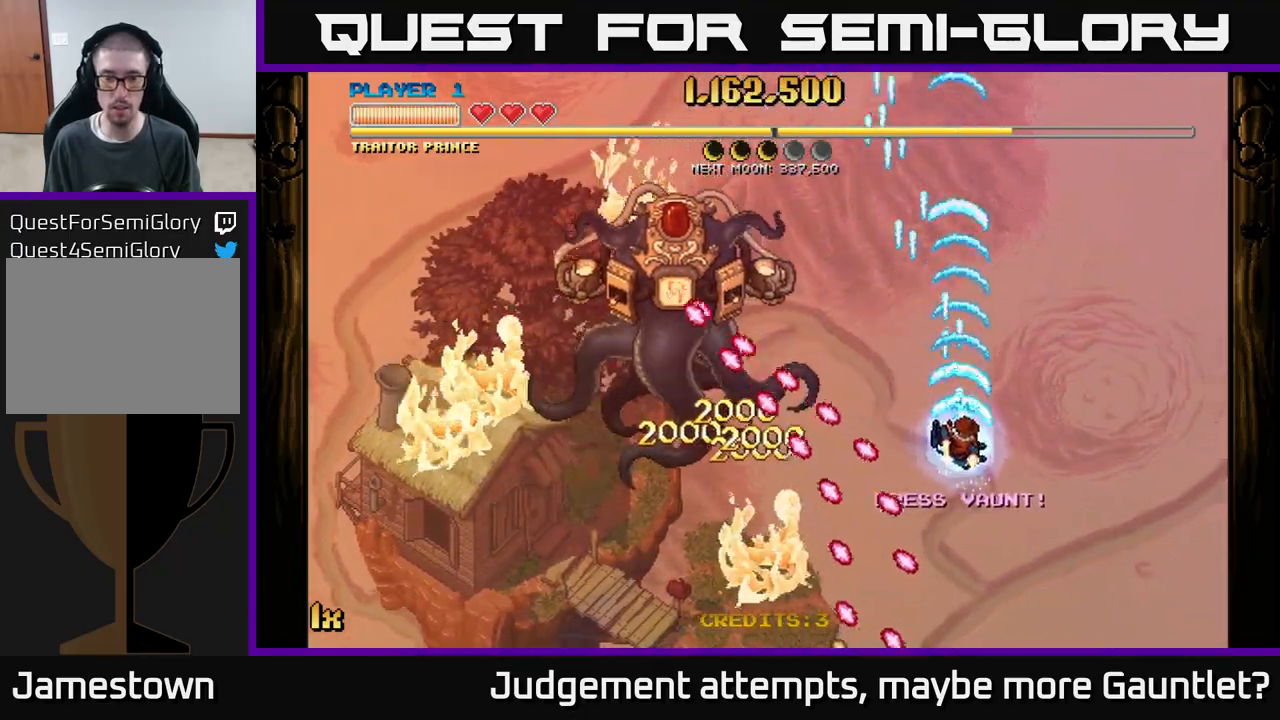
{"buttons": ["A"], "left_stick": "up-left", "events": [[233, "left_stick", "up-left"], [267, "X", "down"], [417, "X", "up"]]}
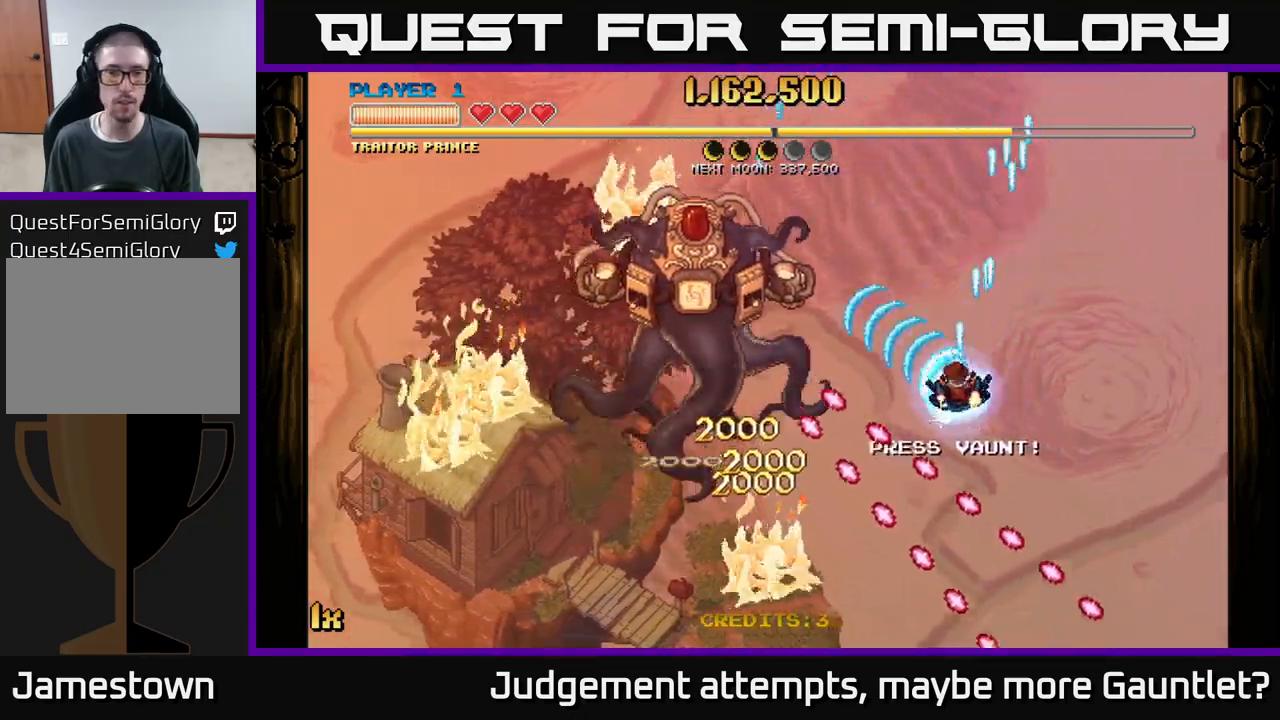
{"buttons": ["A", "X"], "left_stick": "up-right", "events": [[67, "left_stick", "down-left"], [117, "left_stick", "center"], [333, "left_stick", "right"], [433, "X", "down"], [450, "left_stick", "up-right"]]}
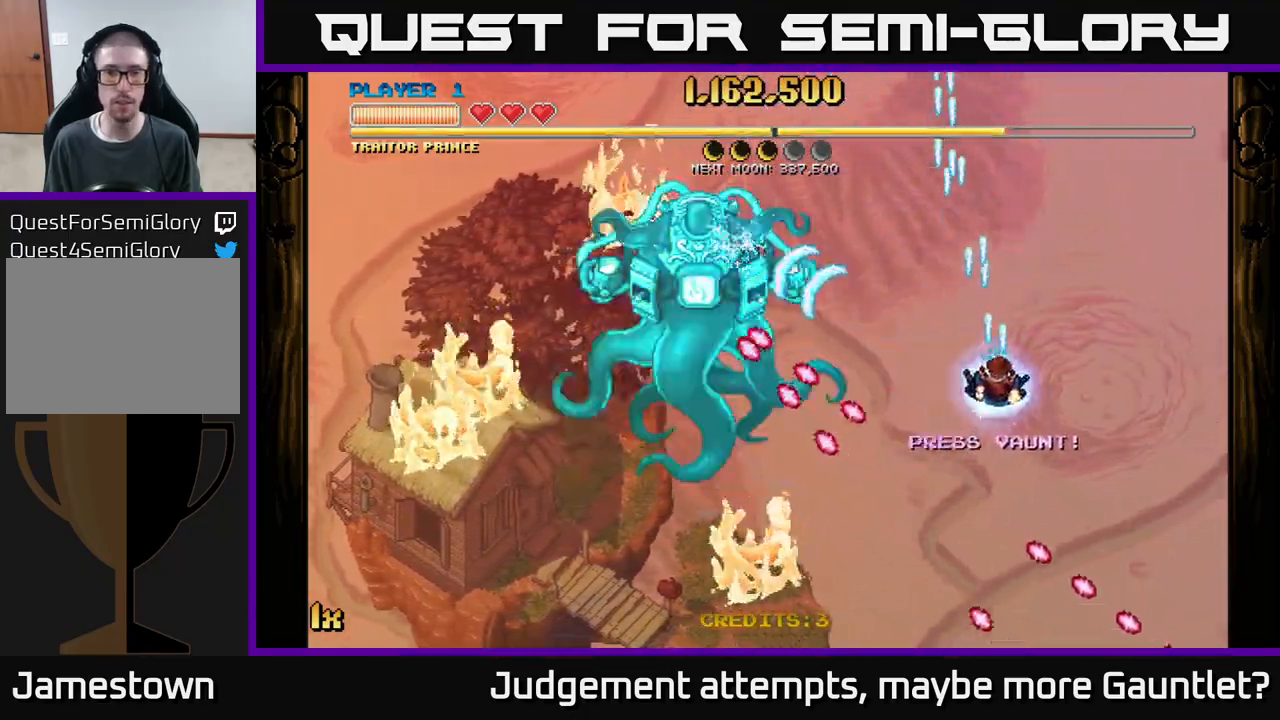
{"buttons": ["A", "X"], "left_stick": "left", "events": [[83, "X", "up"], [417, "X", "down"], [417, "left_stick", "left"]]}
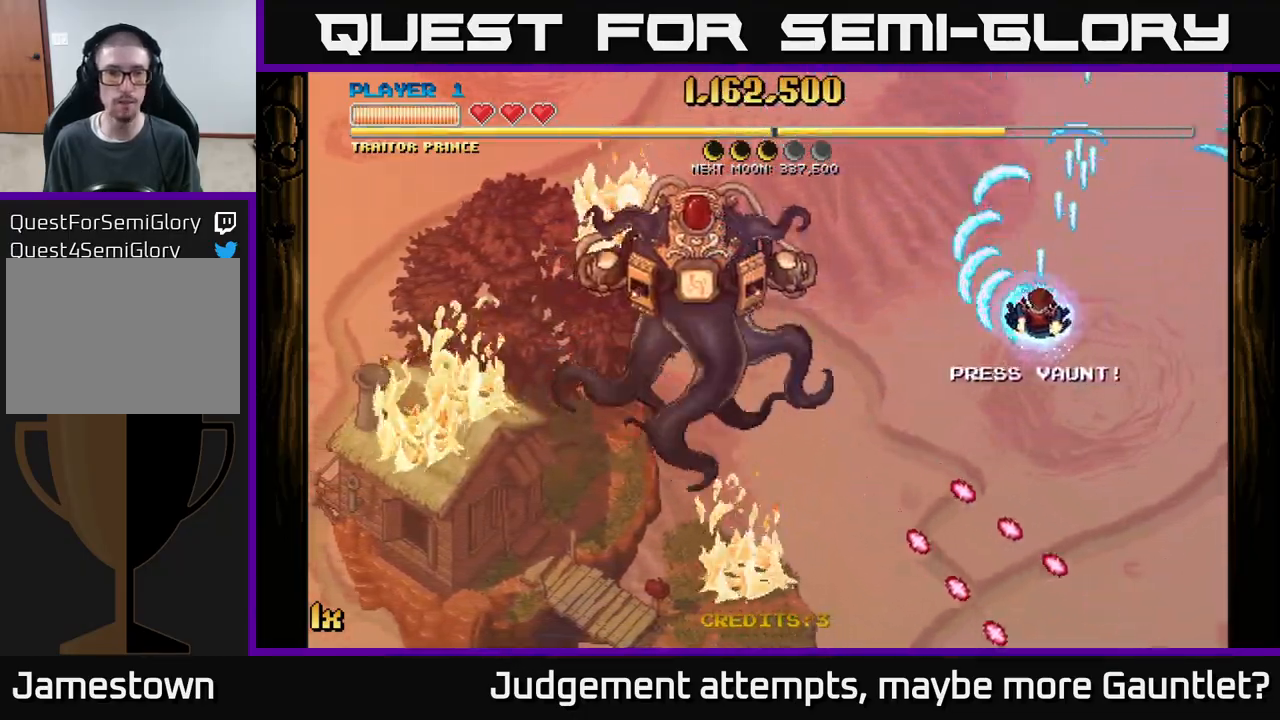
{"buttons": ["A"], "left_stick": "down-right", "events": [[67, "X", "up"], [133, "left_stick", "up"], [200, "left_stick", "right"], [350, "left_stick", "down-right"]]}
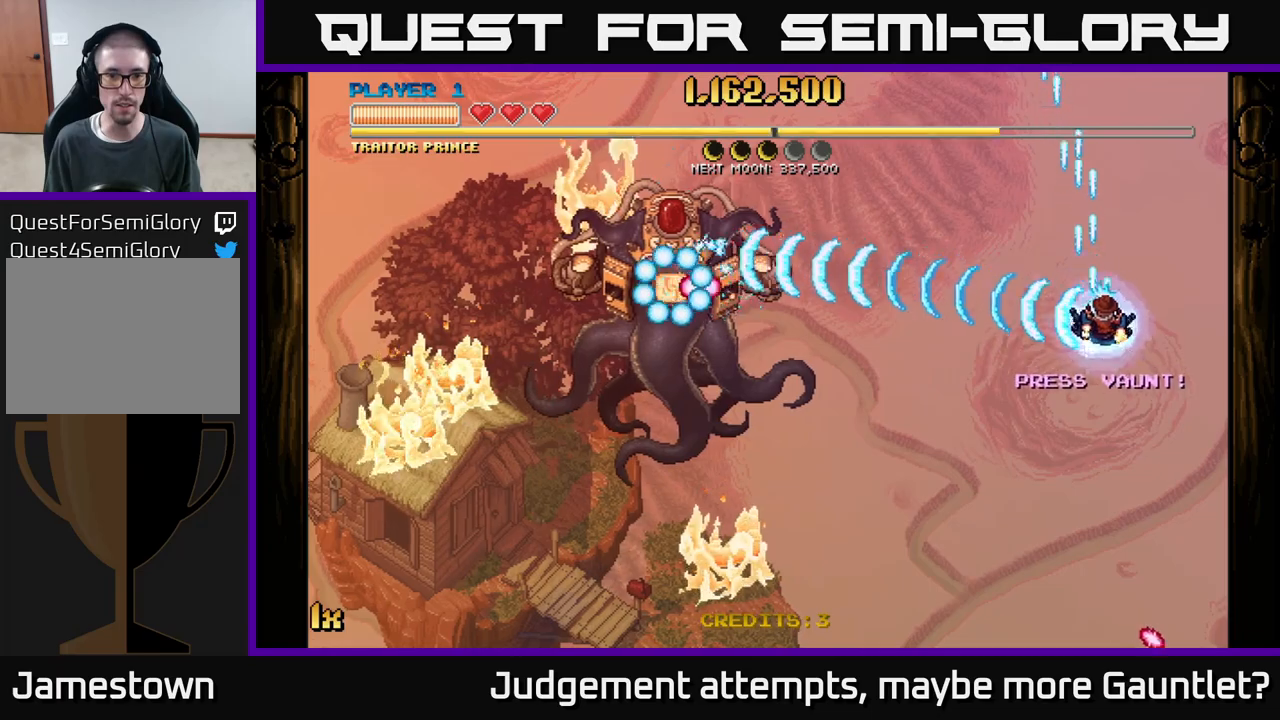
{"buttons": ["A"], "left_stick": "down", "events": [[283, "left_stick", "up"], [300, "X", "down"], [450, "X", "up"], [500, "left_stick", "down"]]}
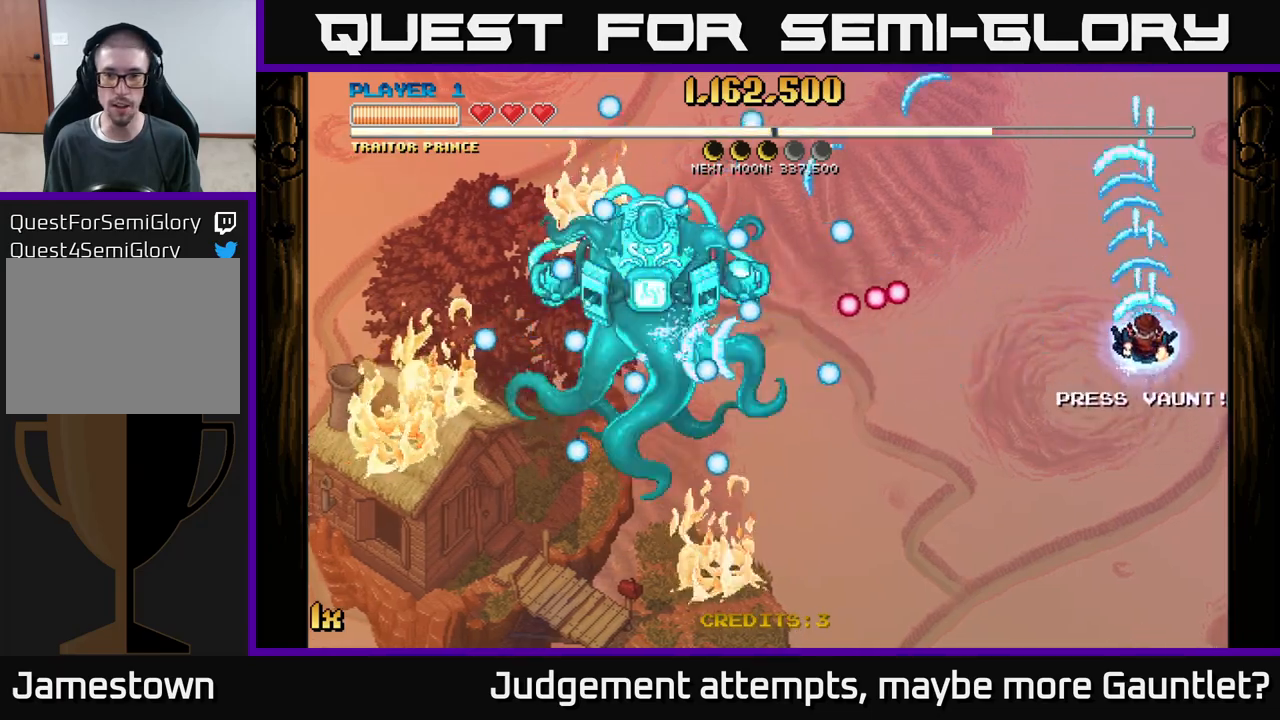
{"buttons": ["A"], "left_stick": "left", "events": [[300, "left_stick", "up-left"], [400, "left_stick", "left"]]}
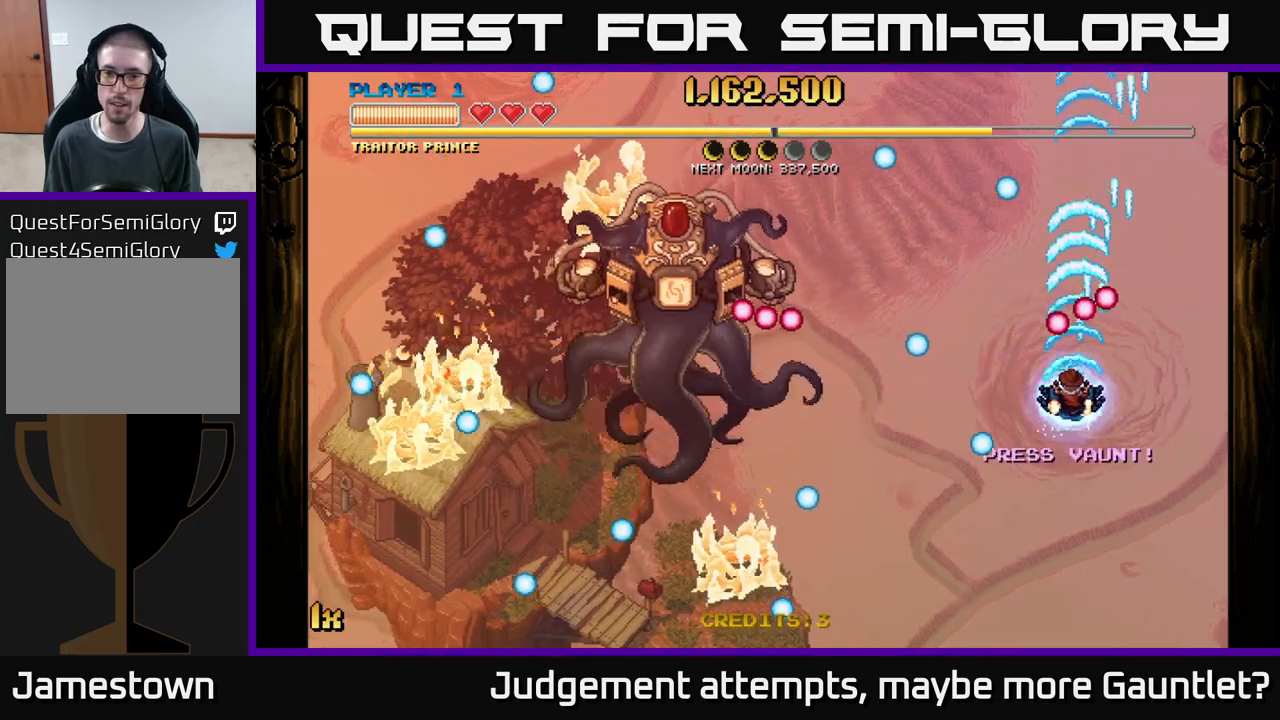
{"buttons": ["A", "X"], "left_stick": "up-left", "events": [[100, "left_stick", "down-left"], [417, "X", "down"], [450, "left_stick", "up-left"]]}
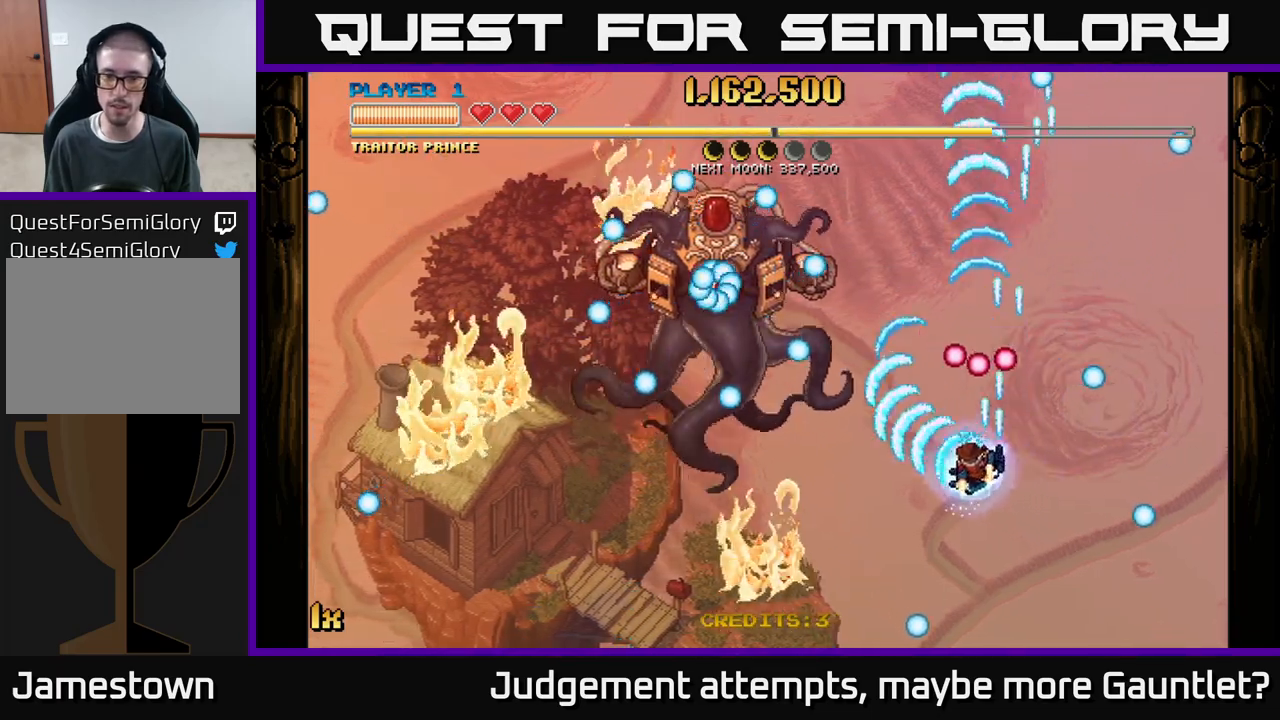
{"buttons": ["A"], "left_stick": "down-right", "events": [[33, "X", "up"], [200, "left_stick", "down-right"]]}
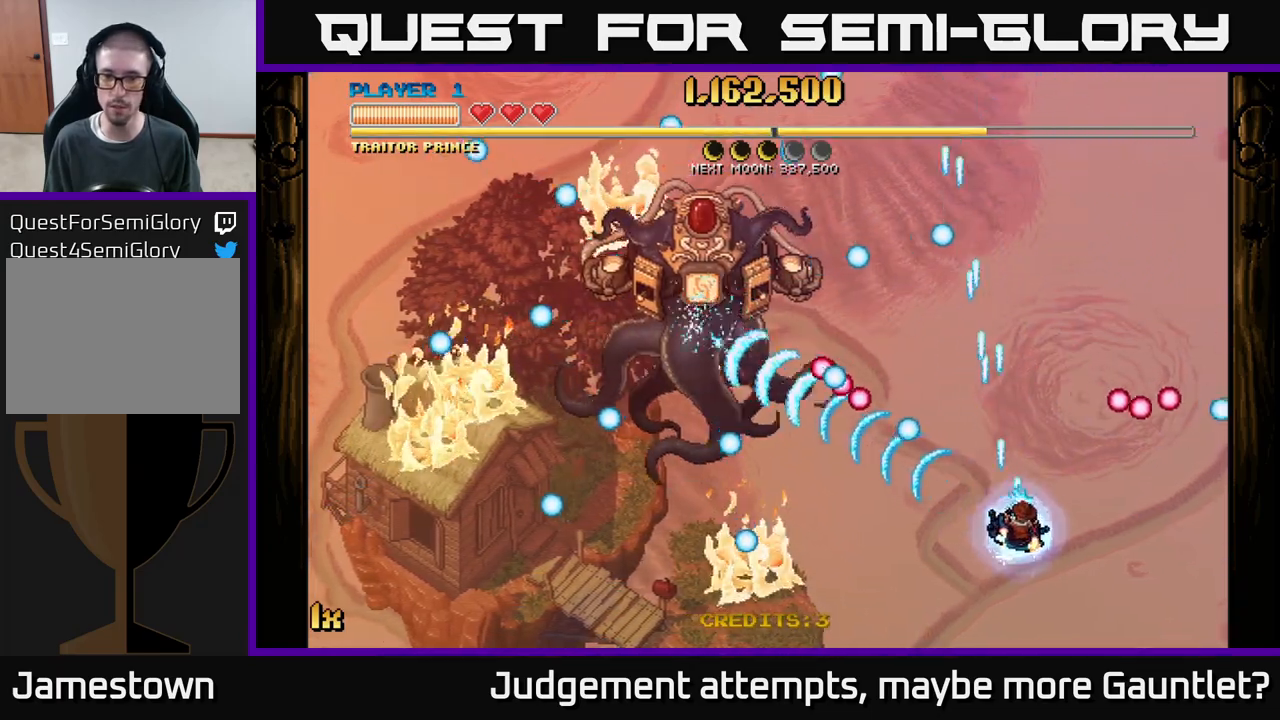
{"buttons": ["A", "X"], "left_stick": "left", "events": [[67, "left_stick", "up-right"], [133, "X", "down"], [267, "X", "up"], [450, "left_stick", "left"], [500, "X", "down"]]}